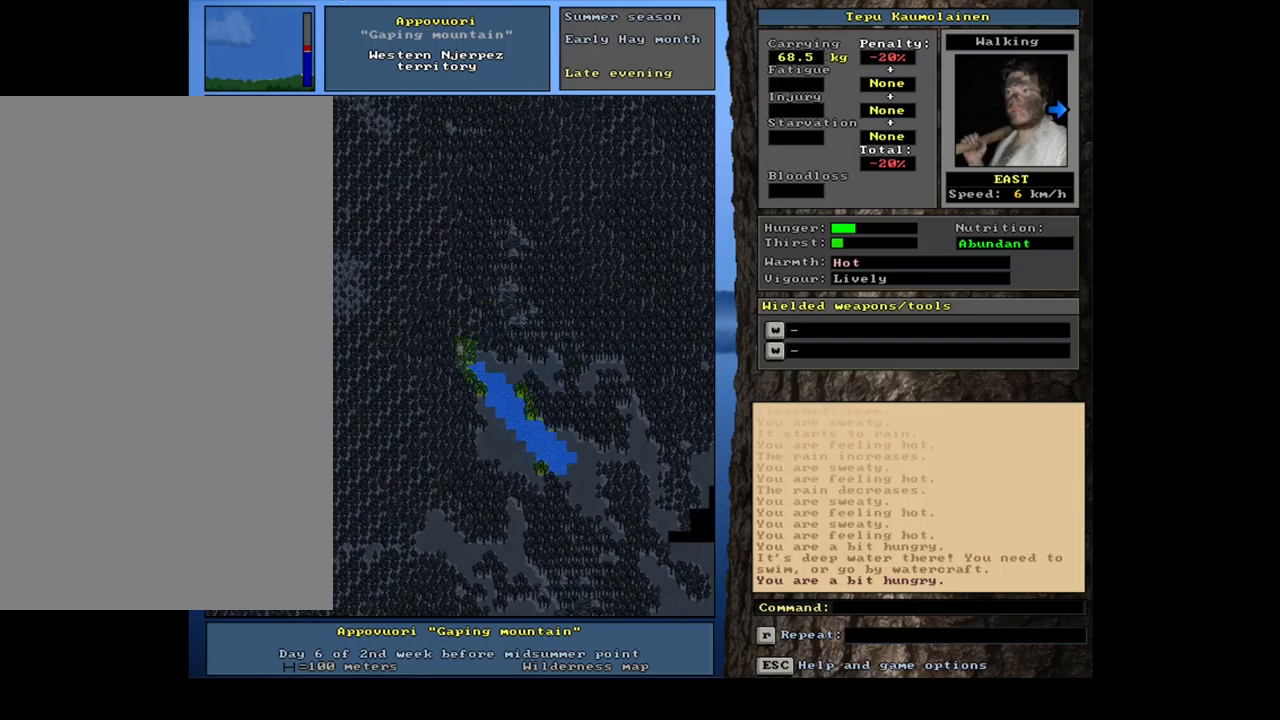
Gameplay with keyboard and mouse; each line is a JSON object with the keys and mouse buttons held at the frame after it. "events" lists presses ("down") and releases ("up") of ".", "/", "0", "1", "2", "3", "4", "5", "6", "7", "8", "9", "a", "alt_l", "alt_r", "b", "backslash", "backspace", "c", "caps_lock", "comma", "ctrl_l", "ctrl_r", "d", "down", "e", "equals", "escape", "f", "f1", "f10", "f11", "f12", "f2", "f3", "f4", "f5", "f6", "f7", "f8", "f9", "g", "h", "i", "j", "k", "l", "lbracket", "left", "m", "minus", "n", "num0", "num1", "num2", "num3", "num4", "num5", "num6", "num7", "num8", "num9", "o", "p", "q", "quote", "r", "rbracket", "return", "right", "s", "semicolon", "shift_l", "shift_r", "space", "super", "t", "tab", "tilde", "u", "up", "v", "w", "x", "y", "z", "mouse_left", "mouse_wheel", "mouse_right", "mouse_mb4" and "mouse_mb5" between this image and that frame as [ms after this image, input, new state], when the widget could be followed in between. "mouse_left", "mouse_wheel", "mouse_right", "mouse_mb4", "mouse_mb5" = the "left", "wheel", "right", "mb4", "mb5" buttons of the "mouse" list. No other keys are recorded. "wheel" means that the mouse wheel is clicked or scrolled. Mouse movement is not recorded. Not read: other_keys.
{"keys": ["ctrl_l"], "mouse": [], "events": [[184, "num9", "down"], [284, "num9", "up"], [417, "num9", "down"], [484, "num9", "up"]]}
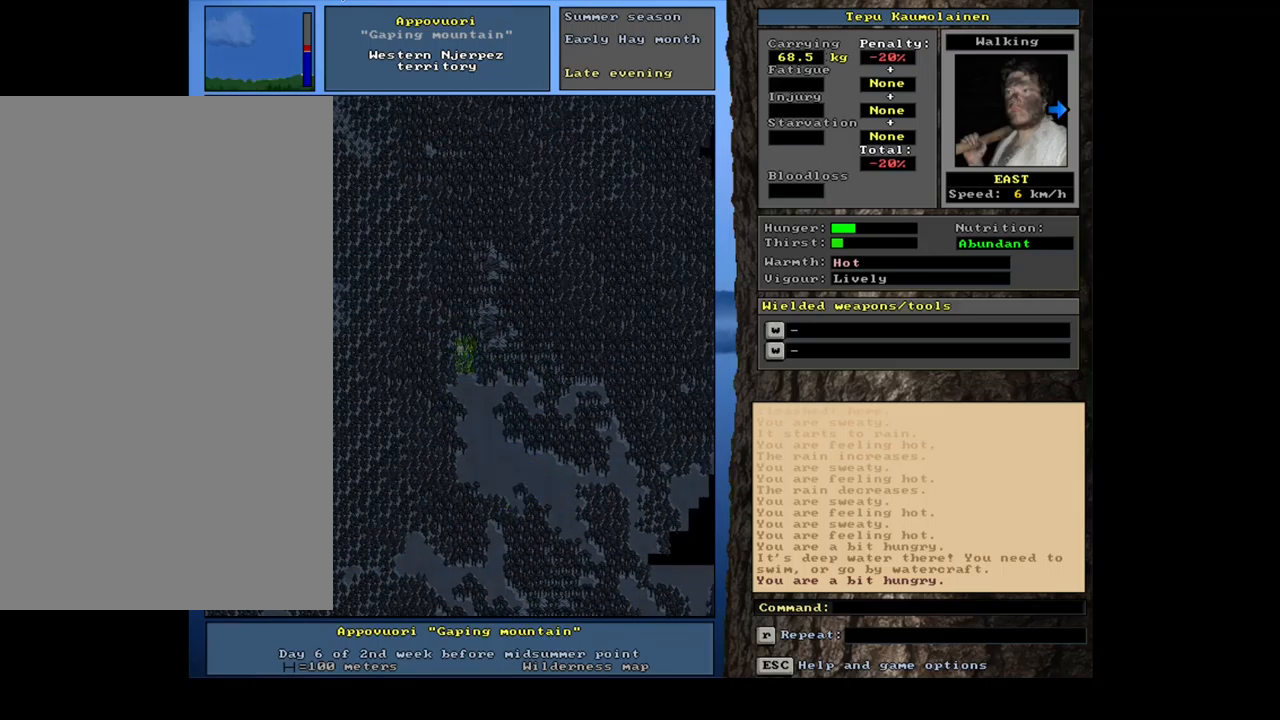
{"keys": ["ctrl_l"], "mouse": [], "events": [[334, "num9", "down"], [434, "num9", "up"]]}
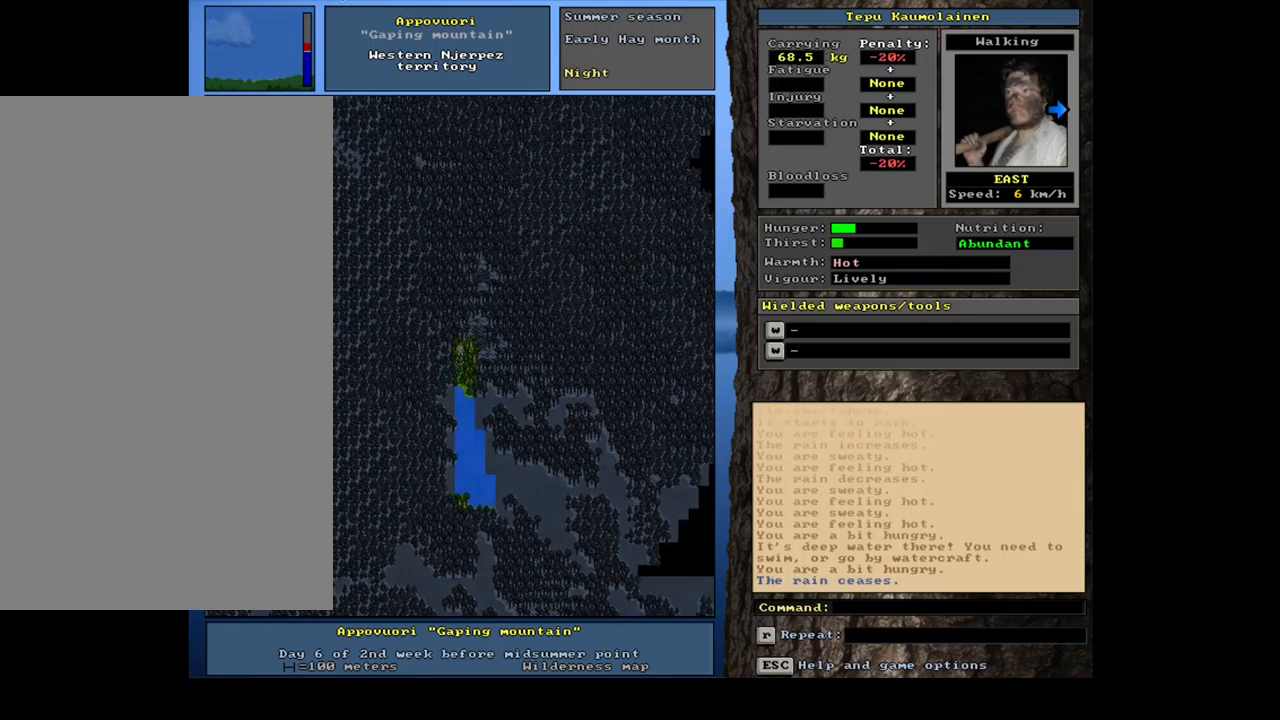
{"keys": ["ctrl_l"], "mouse": [], "events": [[167, "num8", "down"], [217, "num8", "up"], [300, "num9", "down"], [400, "num9", "up"]]}
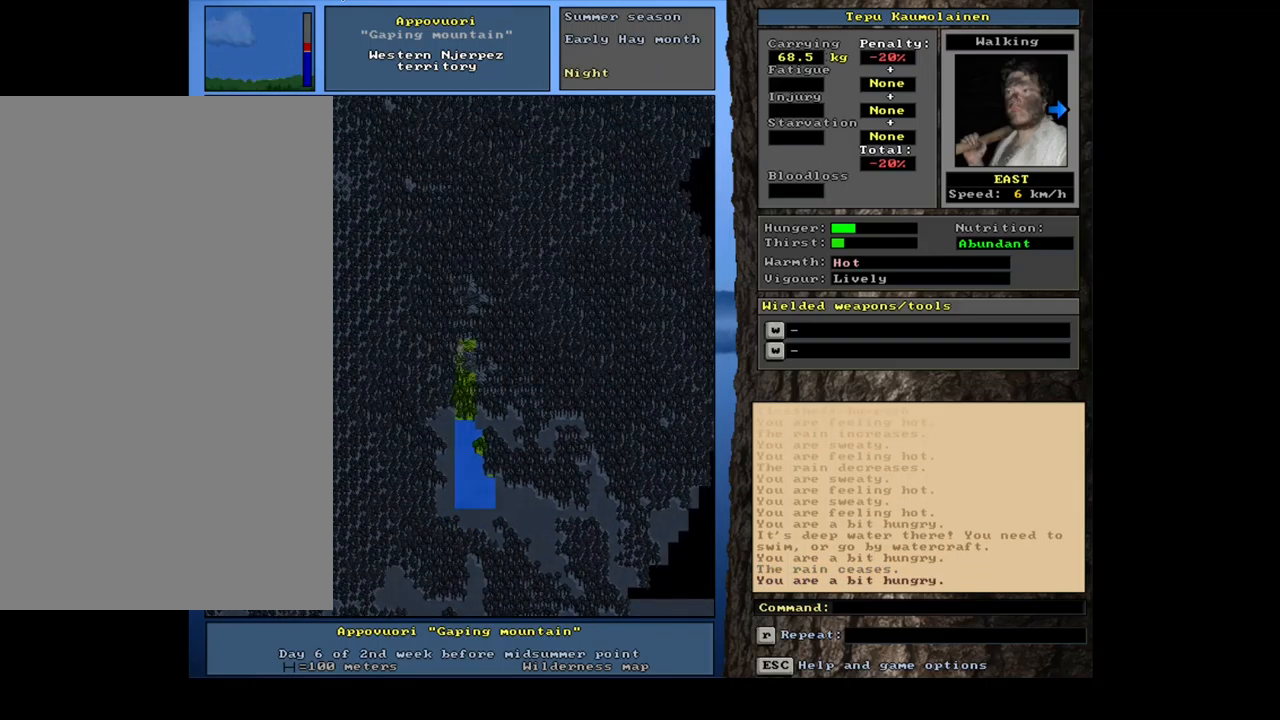
{"keys": ["ctrl_l"], "mouse": [], "events": [[234, "num6", "down"], [300, "num6", "up"]]}
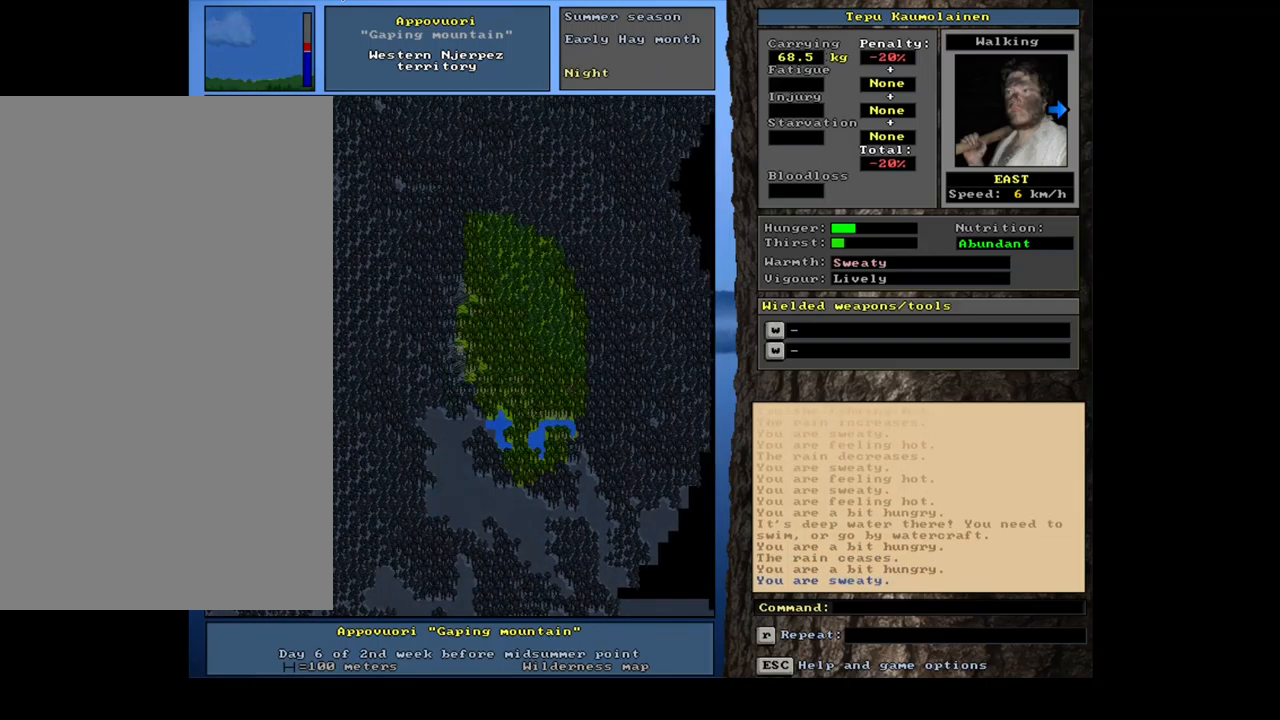
{"keys": [], "mouse": [], "events": [[384, "ctrl_l", "up"]]}
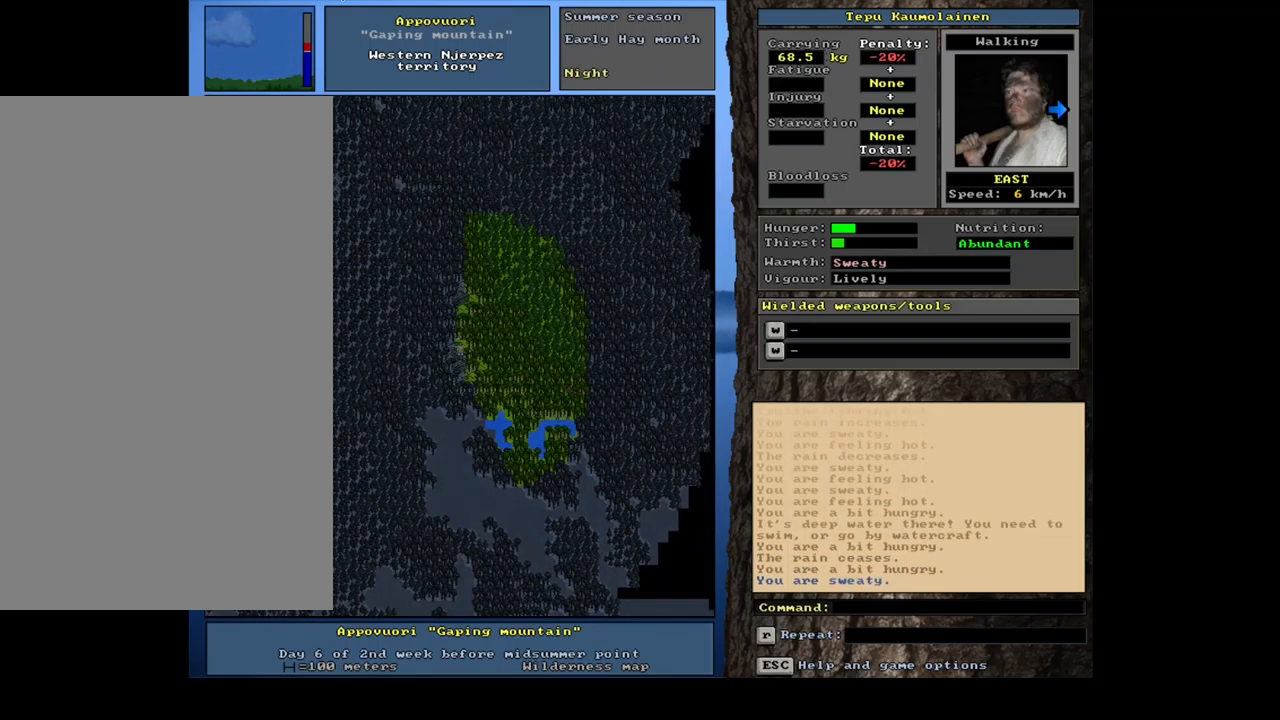
{"keys": ["num3"], "mouse": [], "events": [[34, "num3", "down"], [150, "num3", "up"], [484, "num3", "down"]]}
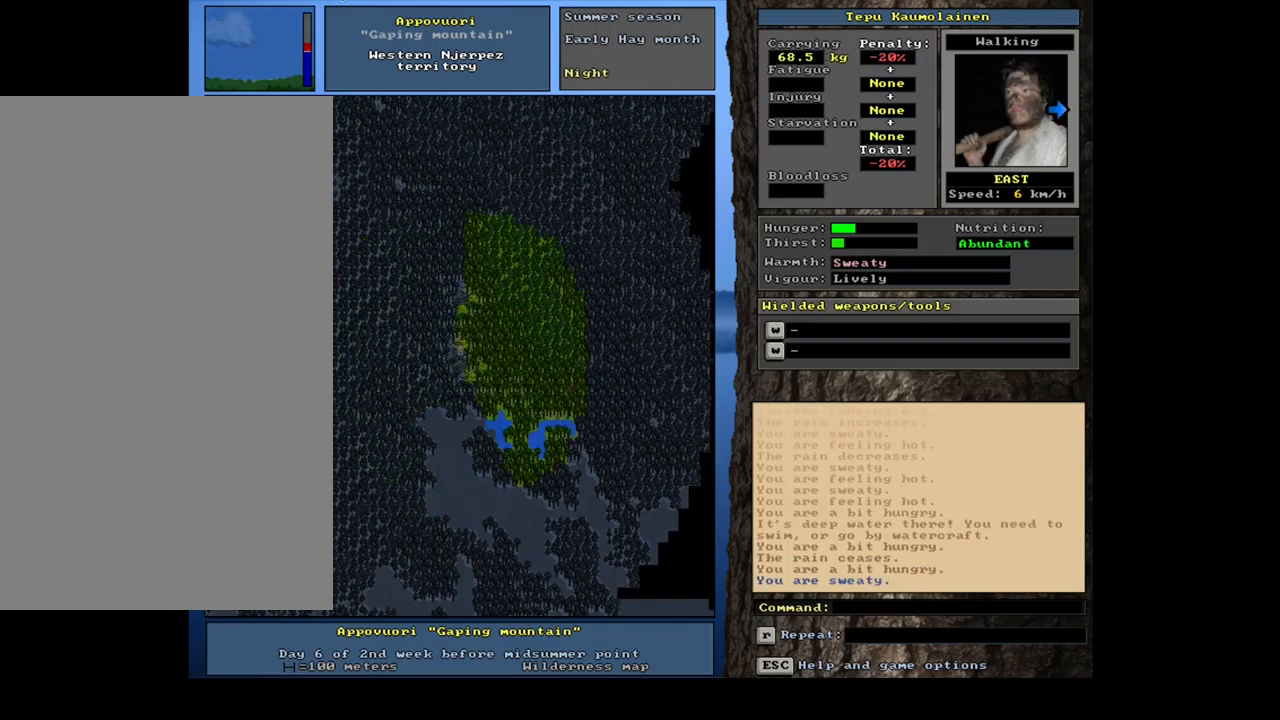
{"keys": ["ctrl_l"], "mouse": [], "events": [[100, "num3", "up"], [300, "ctrl_l", "down"]]}
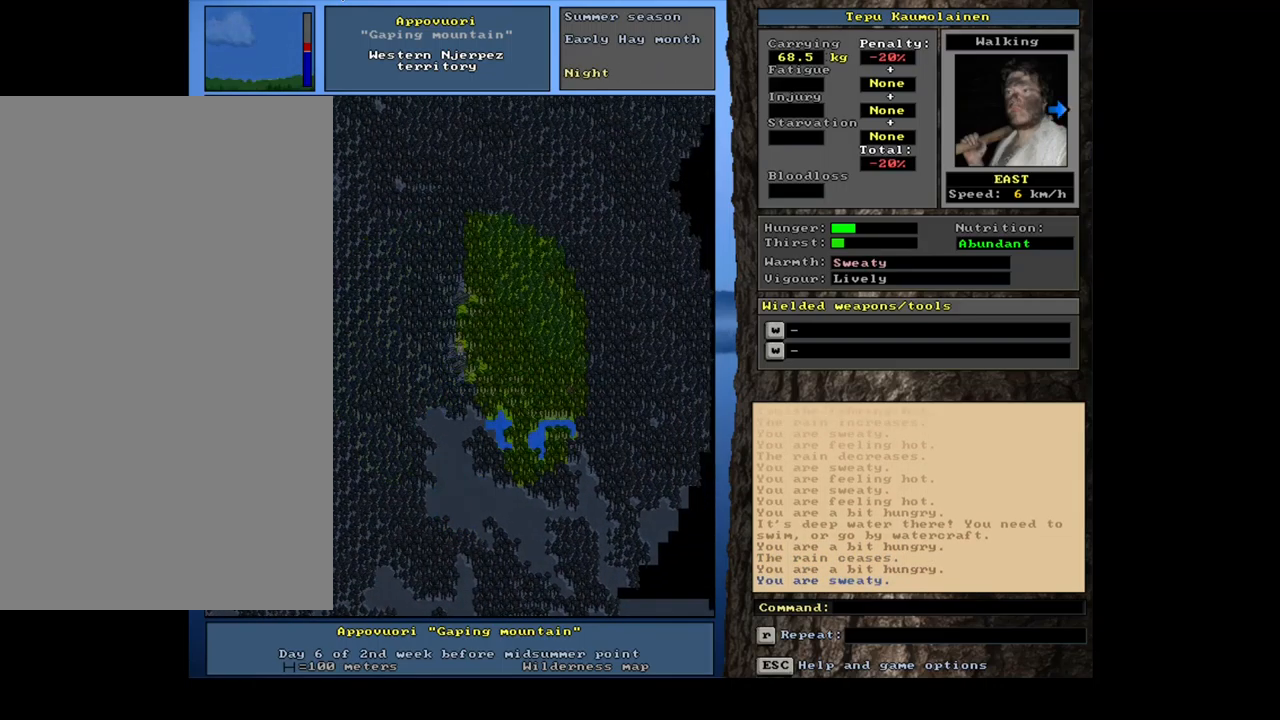
{"keys": [], "mouse": [], "events": [[250, "ctrl_l", "up"]]}
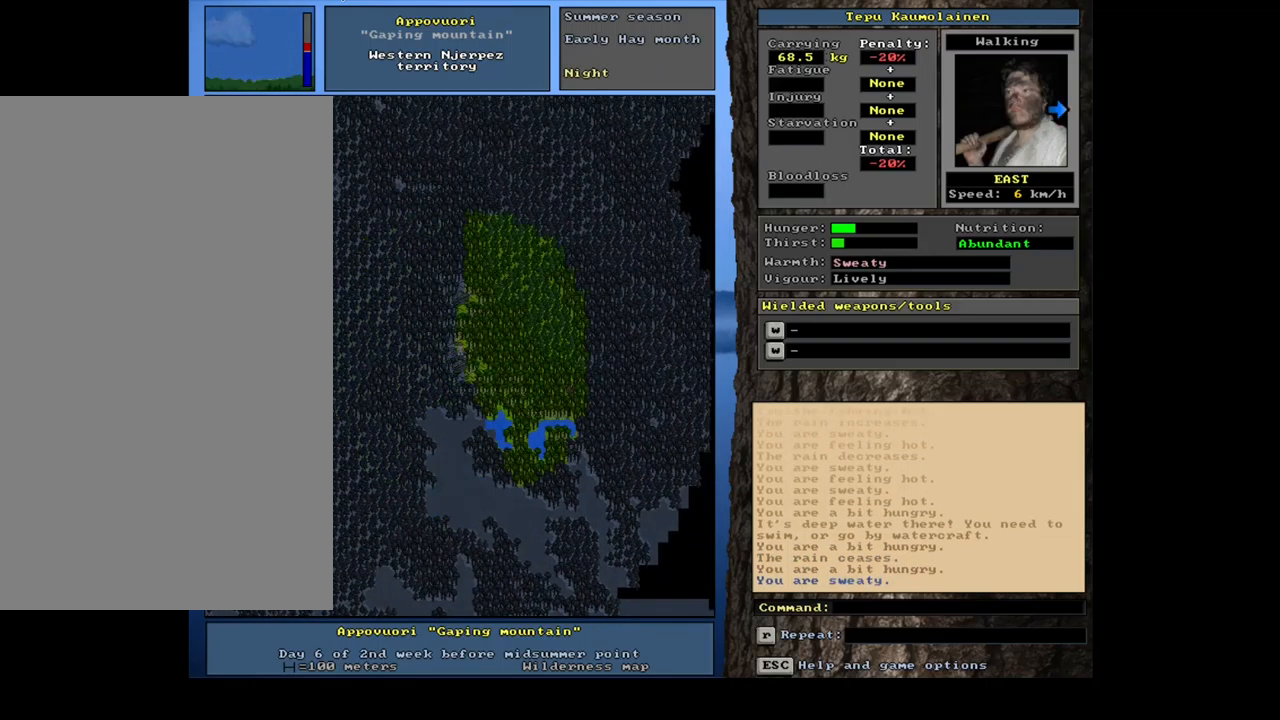
{"keys": ["shift_l"], "mouse": [], "events": [[184, "shift_l", "down"]]}
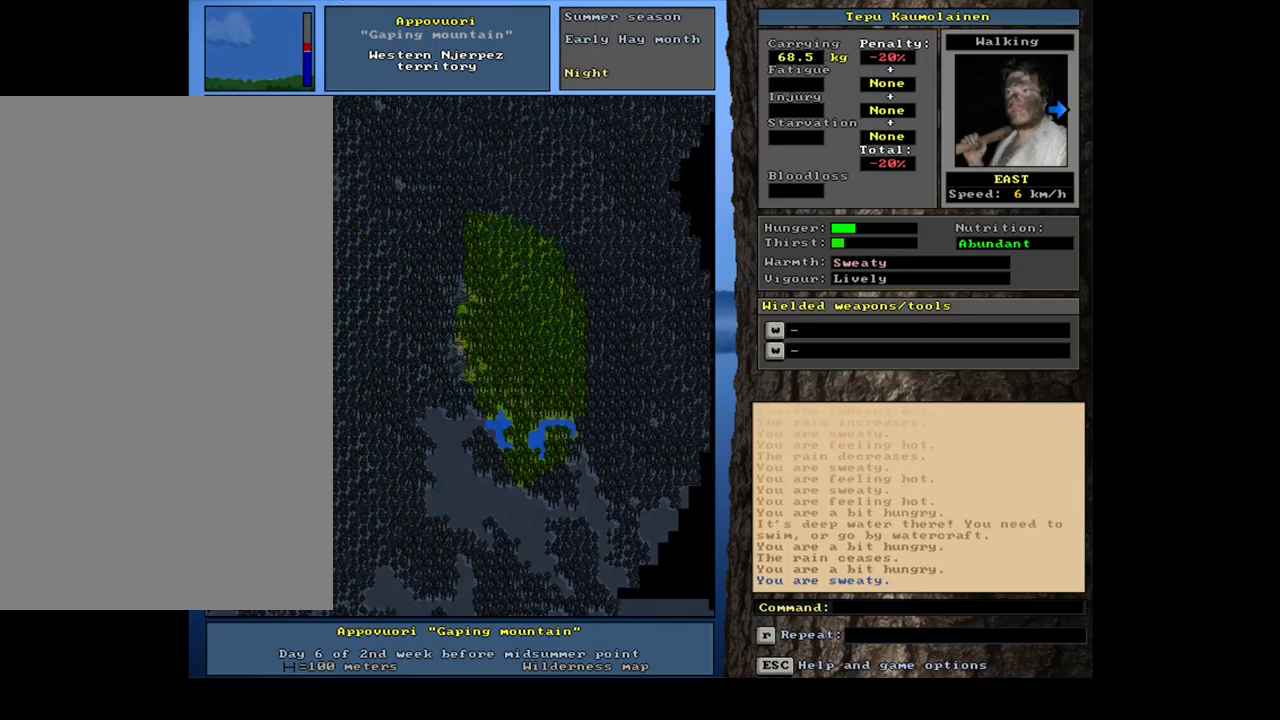
{"keys": [], "mouse": [], "events": [[67, "shift_l", "up"], [150, "e", "down"], [267, "e", "up"]]}
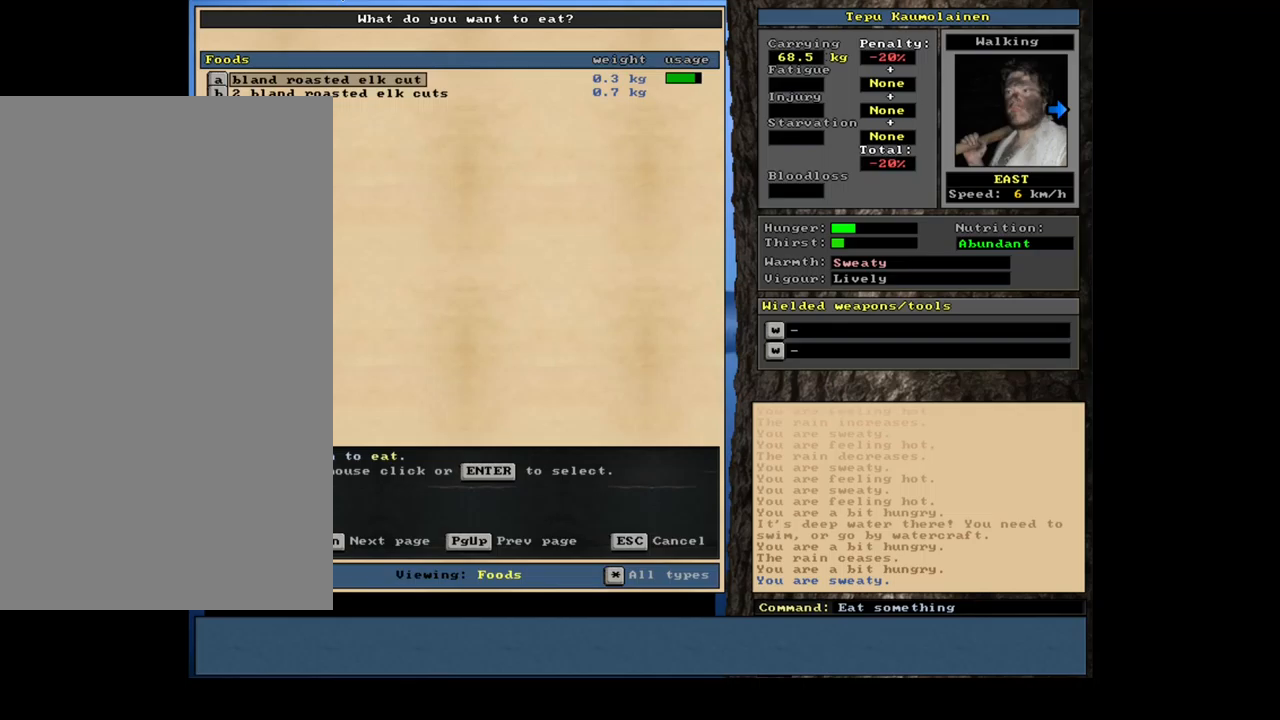
{"keys": [], "mouse": [], "events": [[34, "return", "down"], [100, "return", "up"]]}
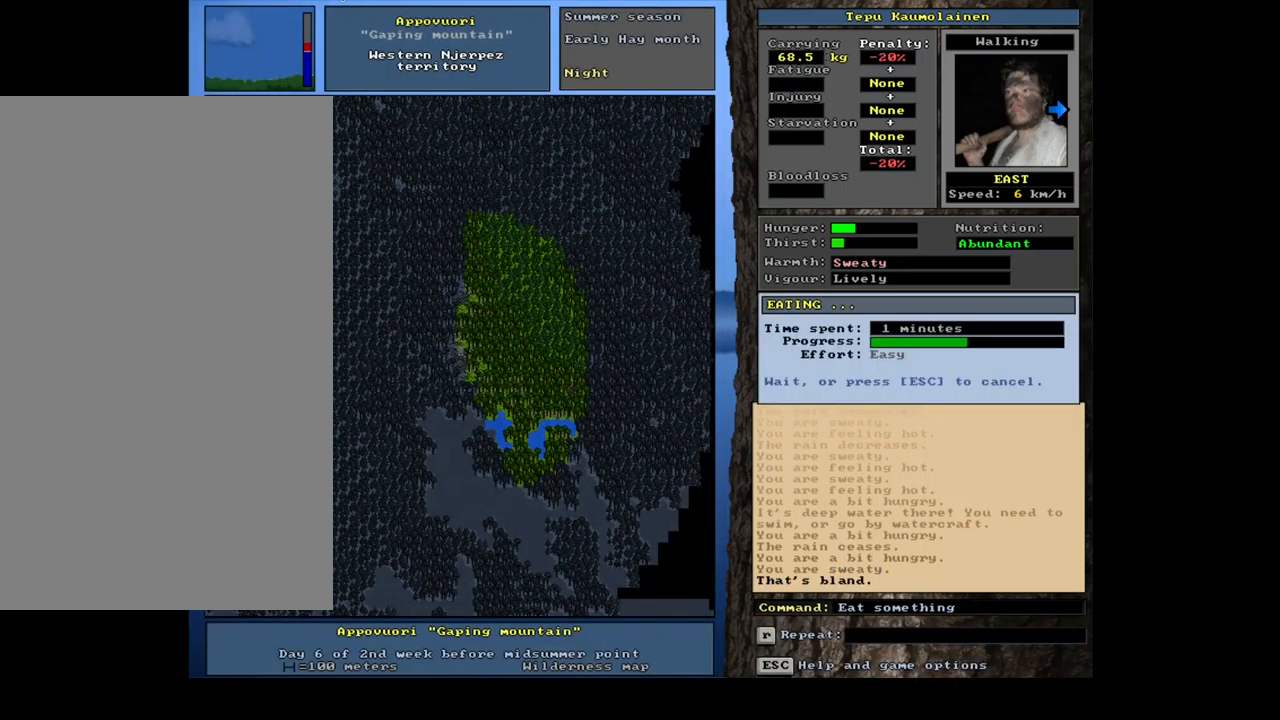
{"keys": [], "mouse": [], "events": []}
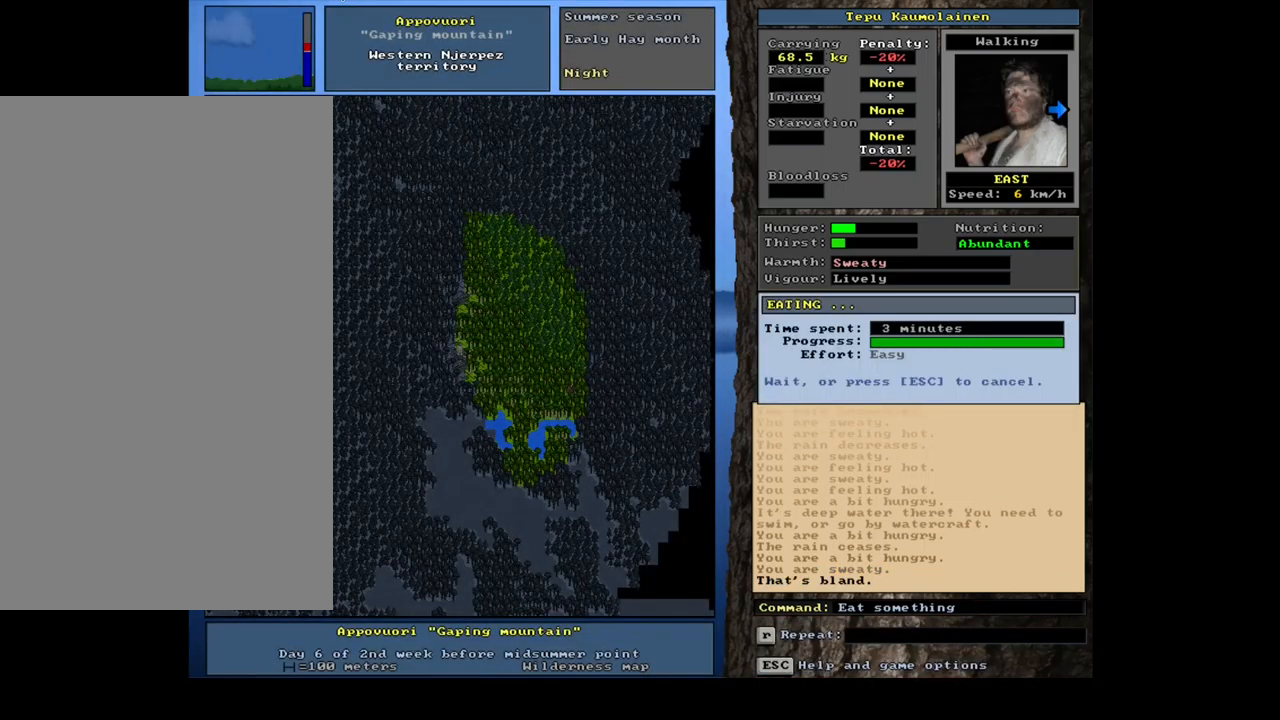
{"keys": [], "mouse": [], "events": []}
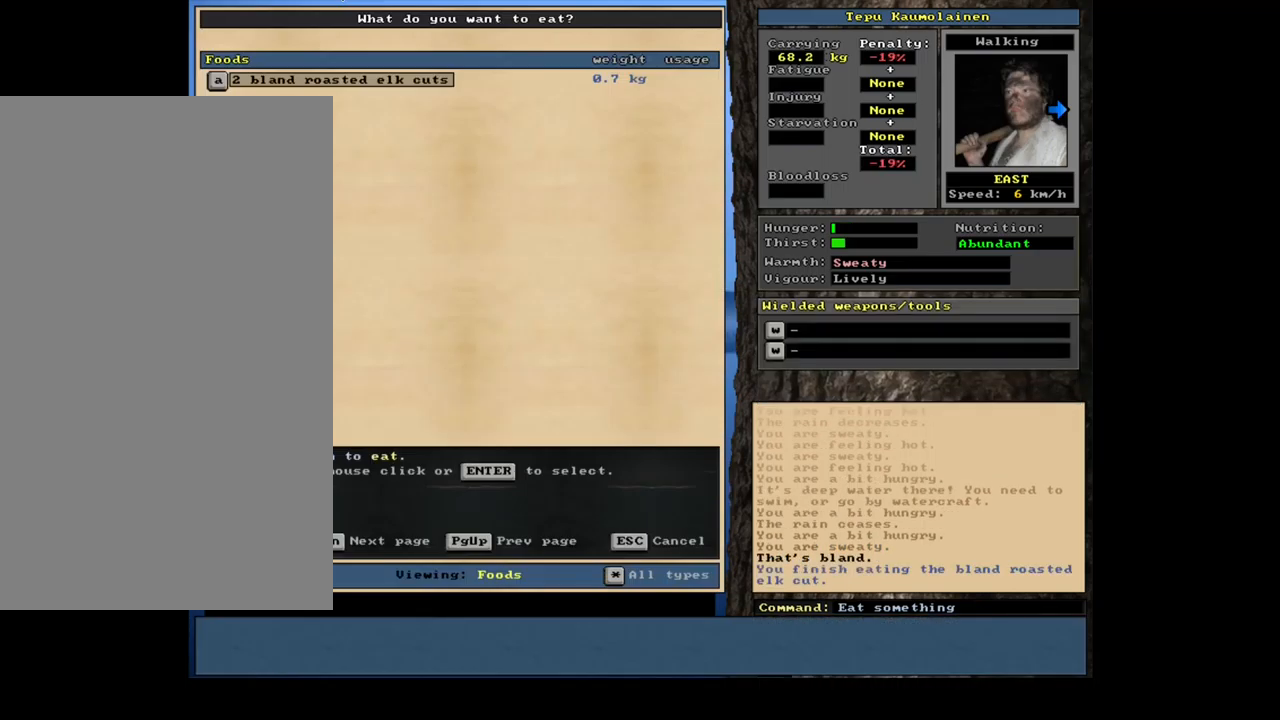
{"keys": ["return"], "mouse": [], "events": [[450, "return", "down"]]}
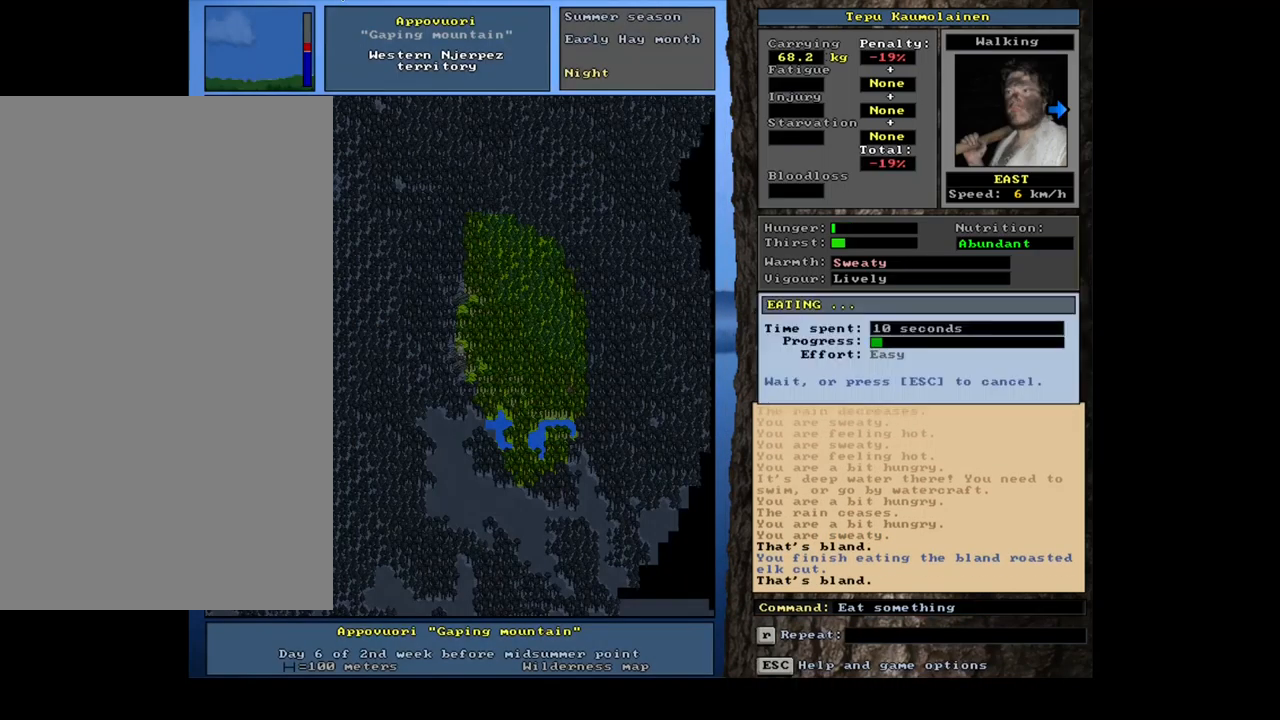
{"keys": [], "mouse": [], "events": [[17, "return", "up"]]}
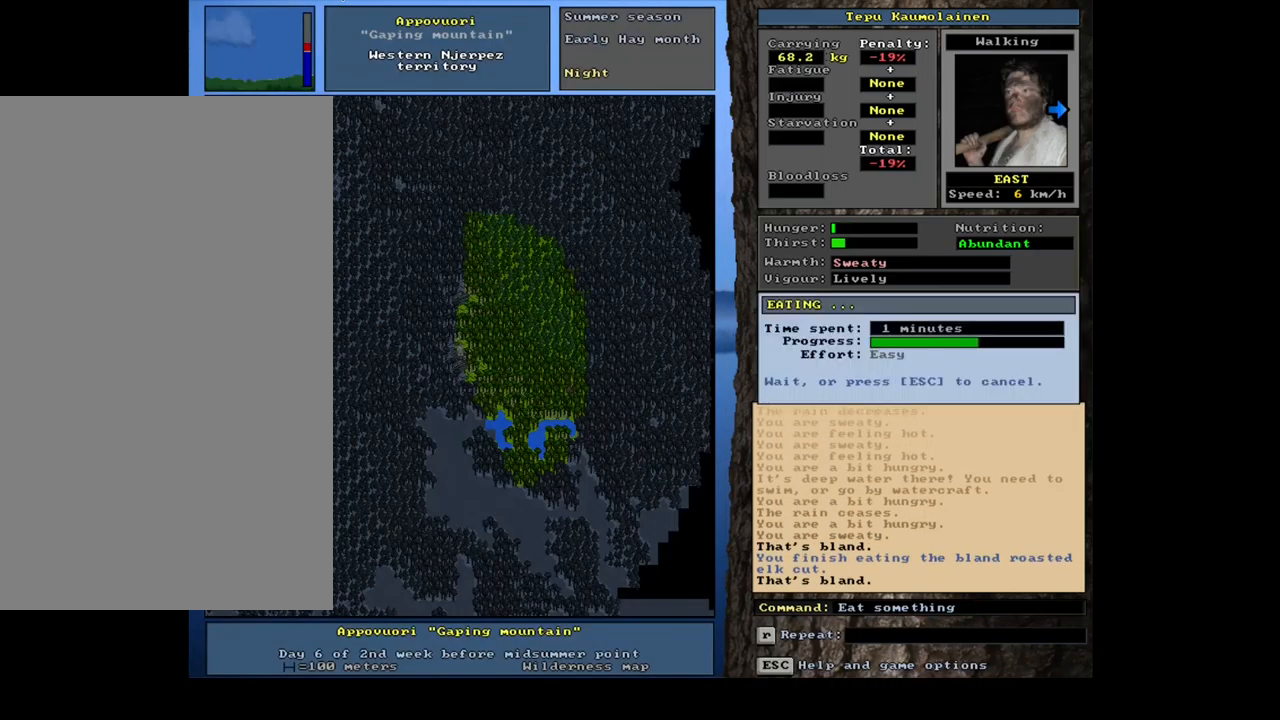
{"keys": [], "mouse": [], "events": []}
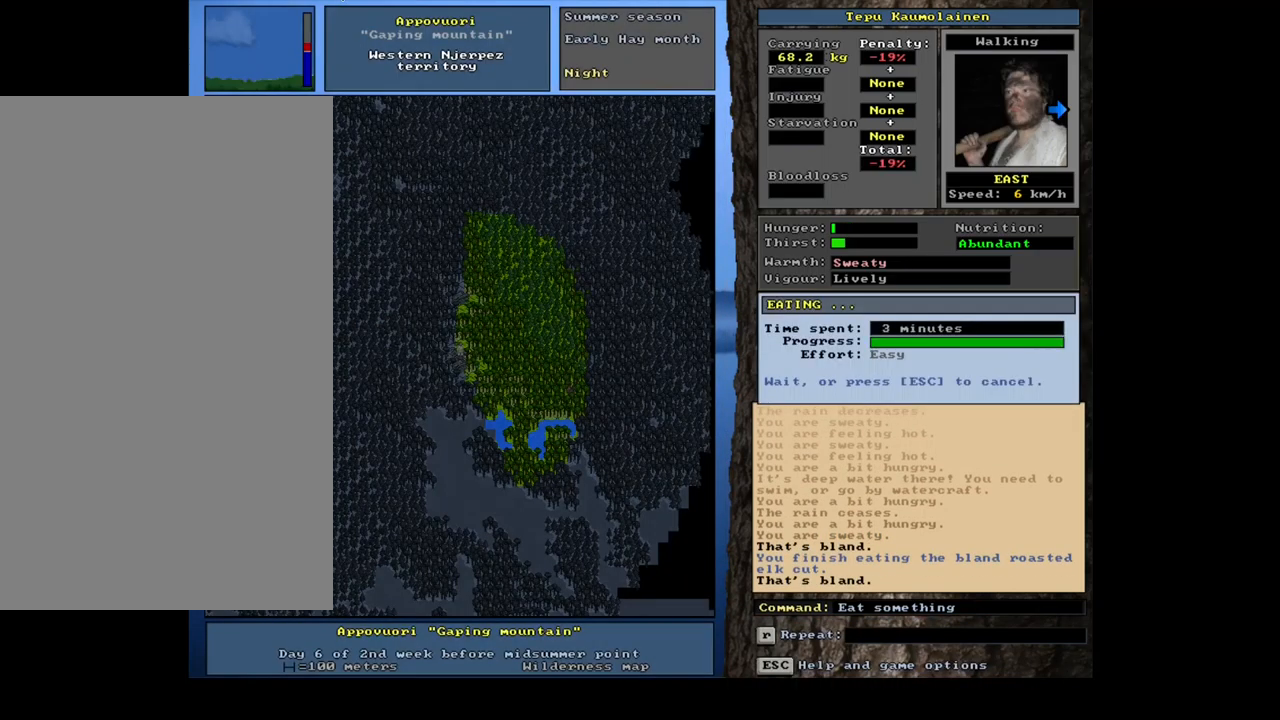
{"keys": [], "mouse": [], "events": []}
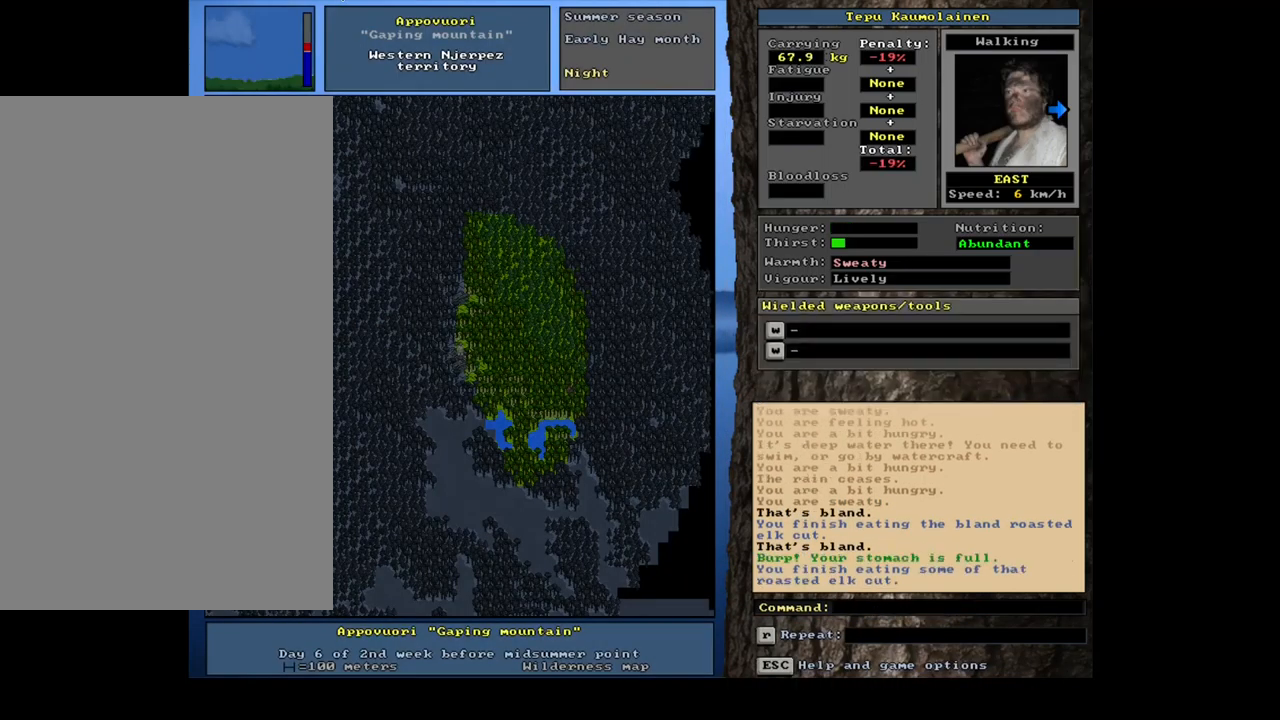
{"keys": ["return"], "mouse": [], "events": [[134, "q", "down"], [234, "q", "up"], [484, "return", "down"]]}
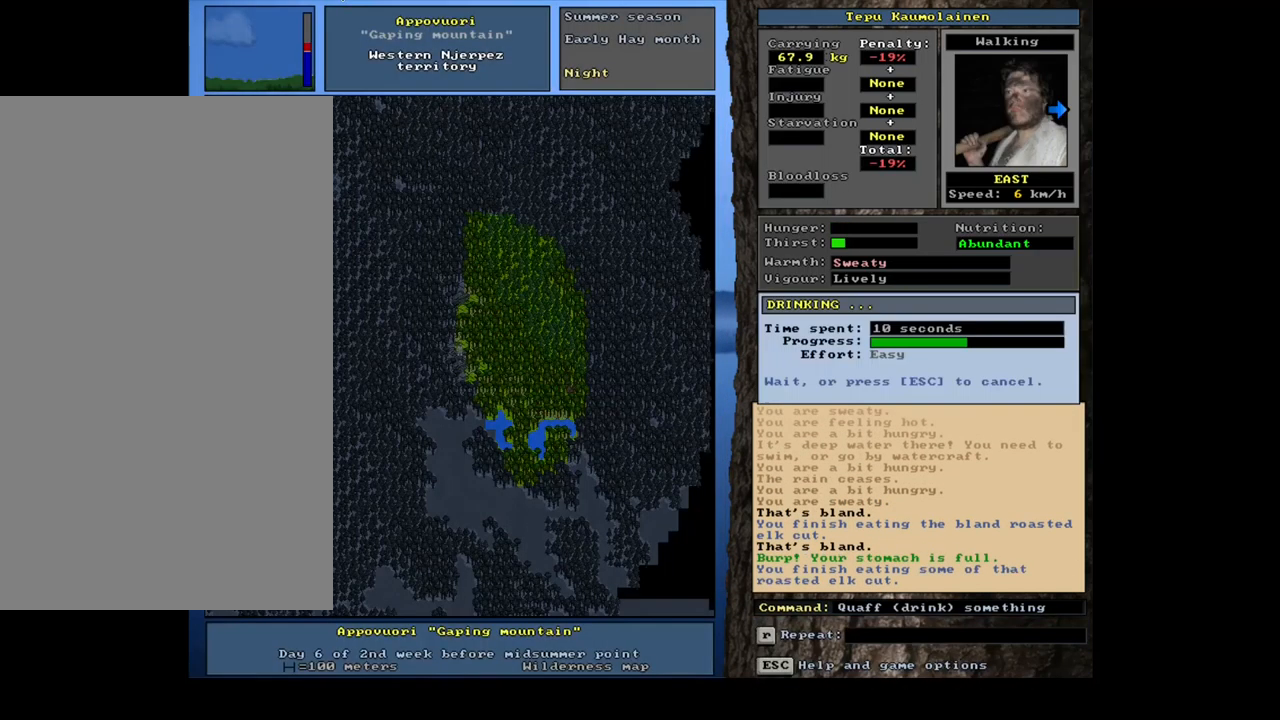
{"keys": [], "mouse": [], "events": [[67, "return", "up"]]}
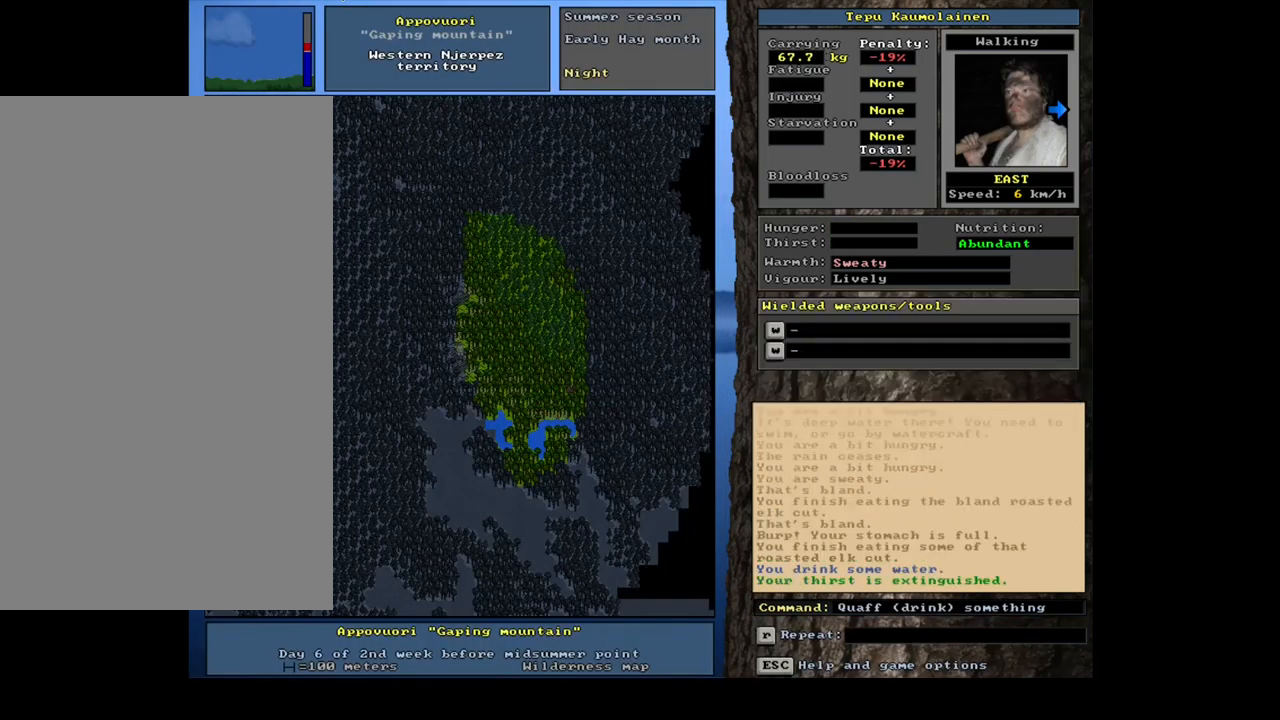
{"keys": [], "mouse": [], "events": [[84, "shift_l", "down"], [217, "z", "down"], [284, "z", "up"], [451, "shift_l", "up"]]}
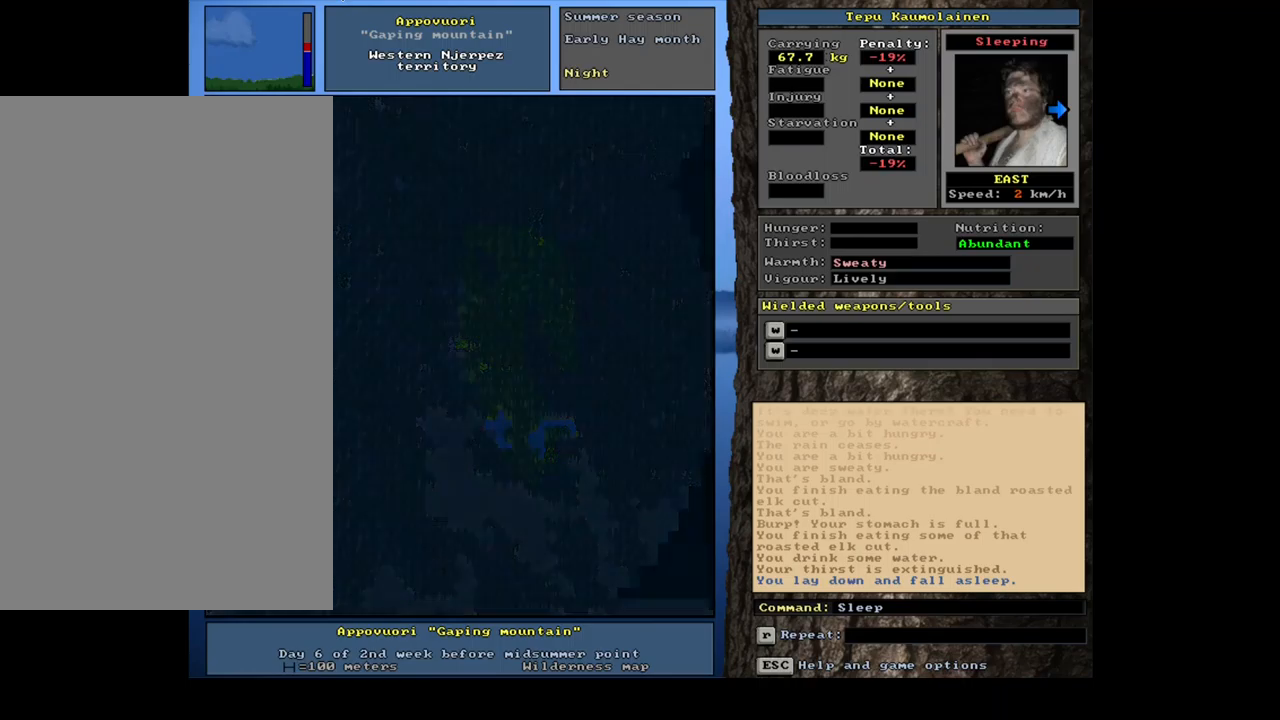
{"keys": [], "mouse": [], "events": []}
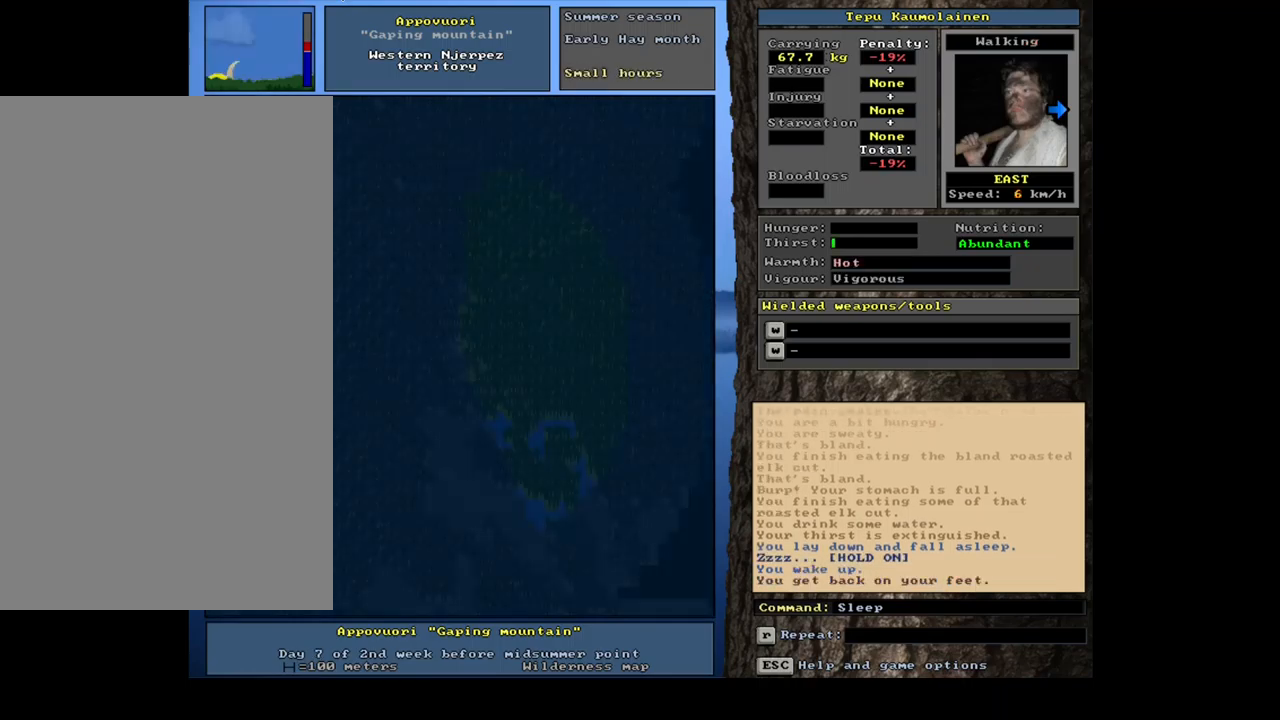
{"keys": [], "mouse": [], "events": []}
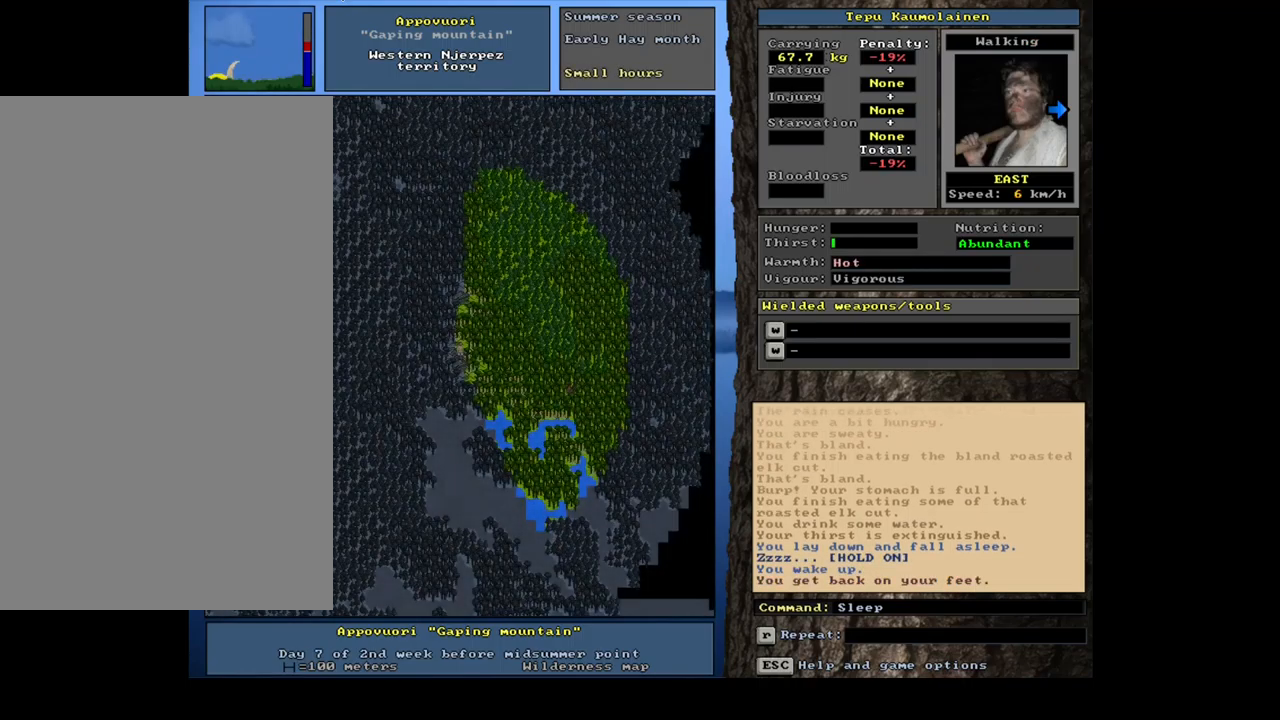
{"keys": [], "mouse": [], "events": []}
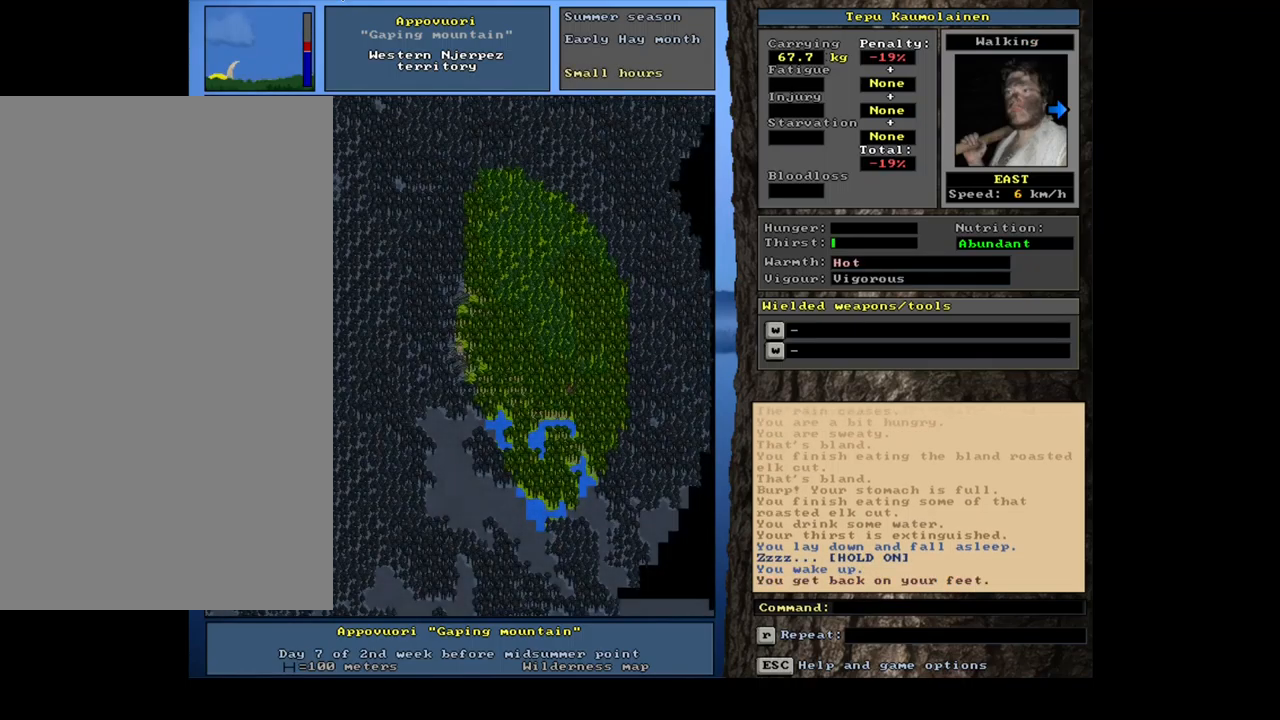
{"keys": [], "mouse": [], "events": []}
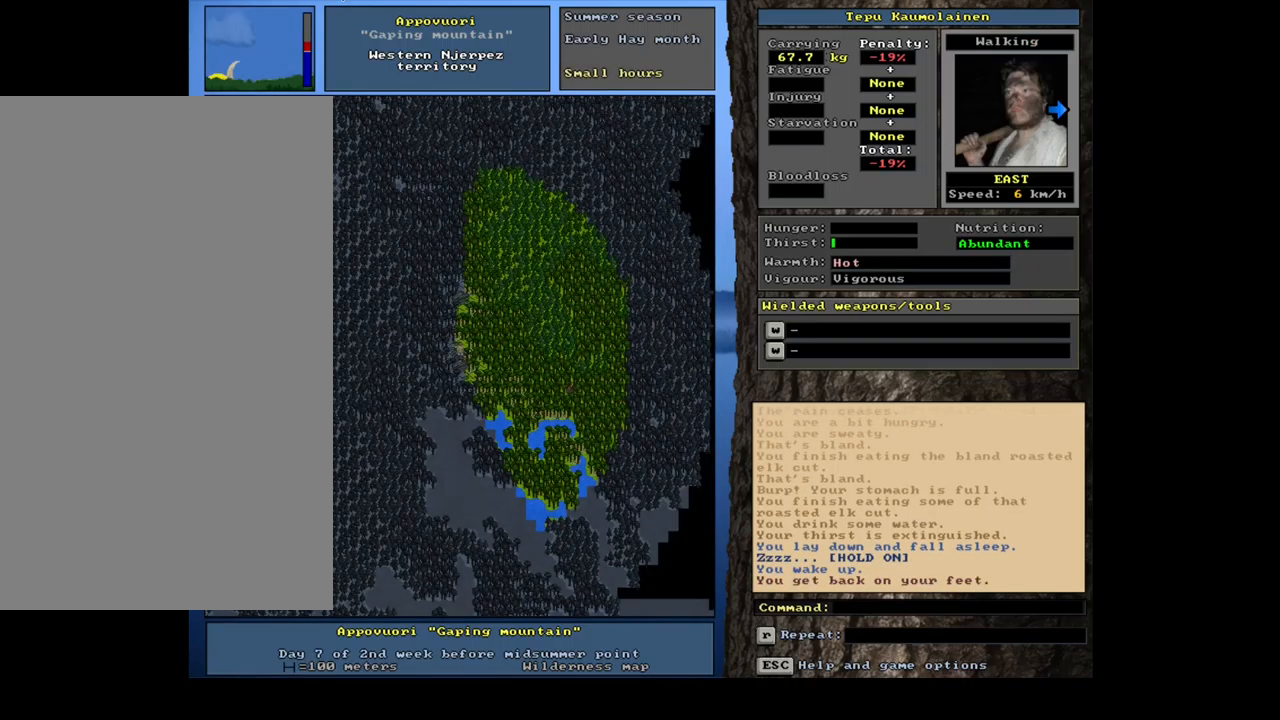
{"keys": [], "mouse": [], "events": []}
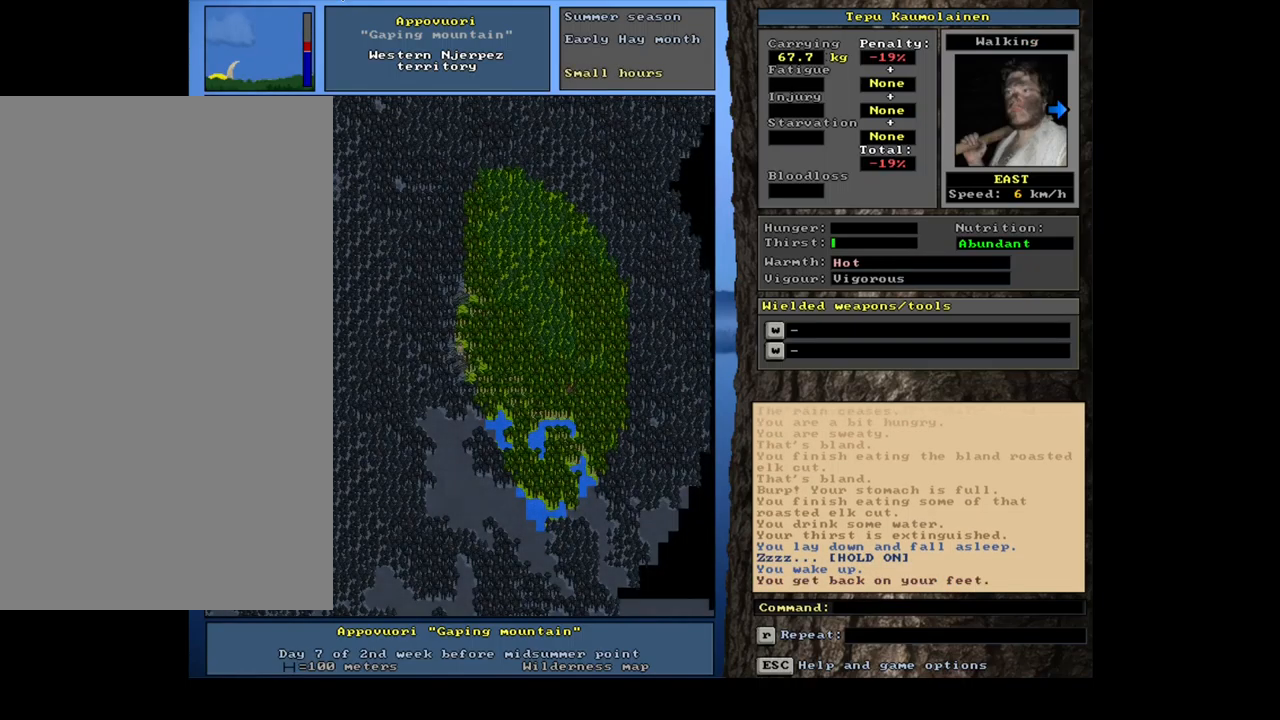
{"keys": [], "mouse": [], "events": [[133, "e", "down"], [250, "e", "up"]]}
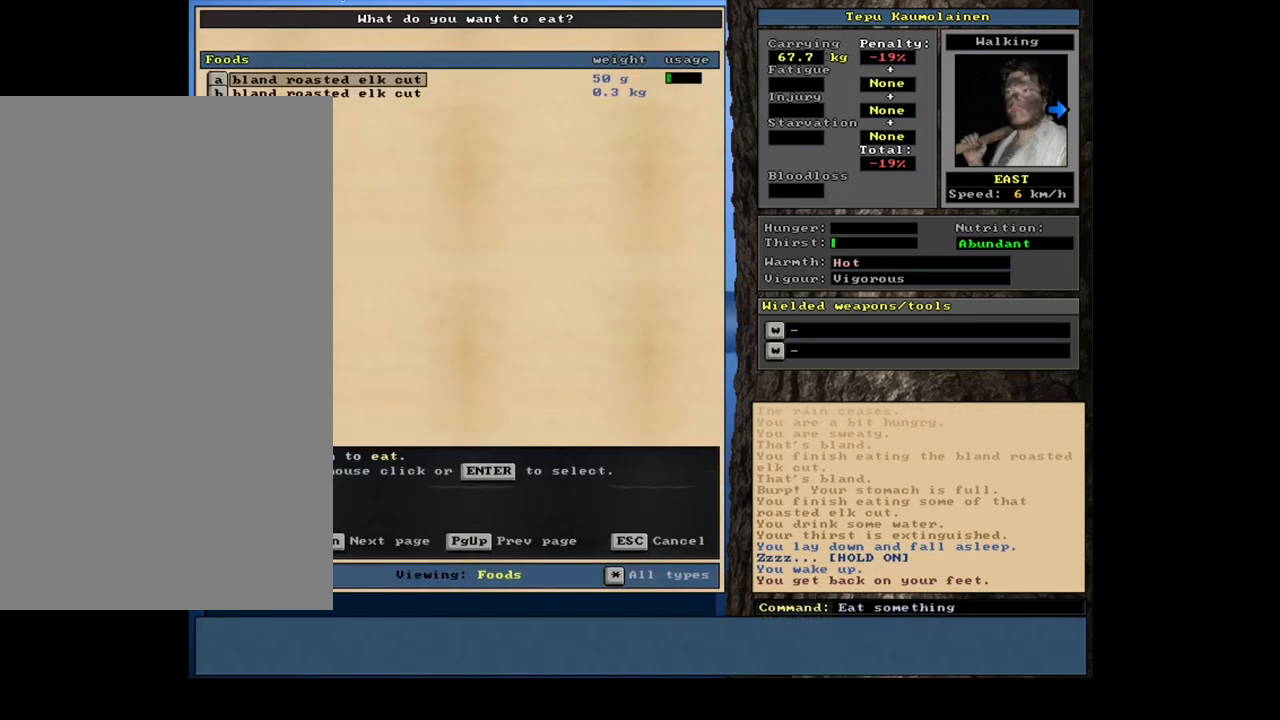
{"keys": [], "mouse": [], "events": [[233, "return", "down"], [300, "return", "up"]]}
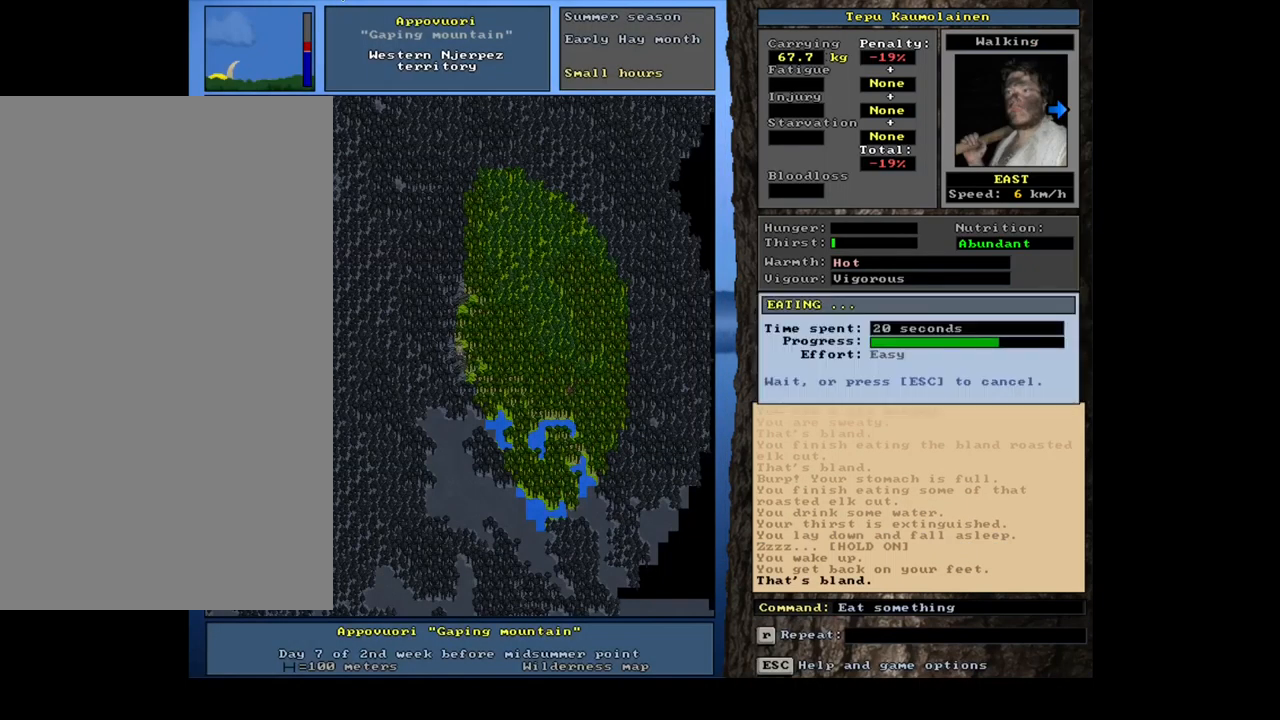
{"keys": [], "mouse": [], "events": []}
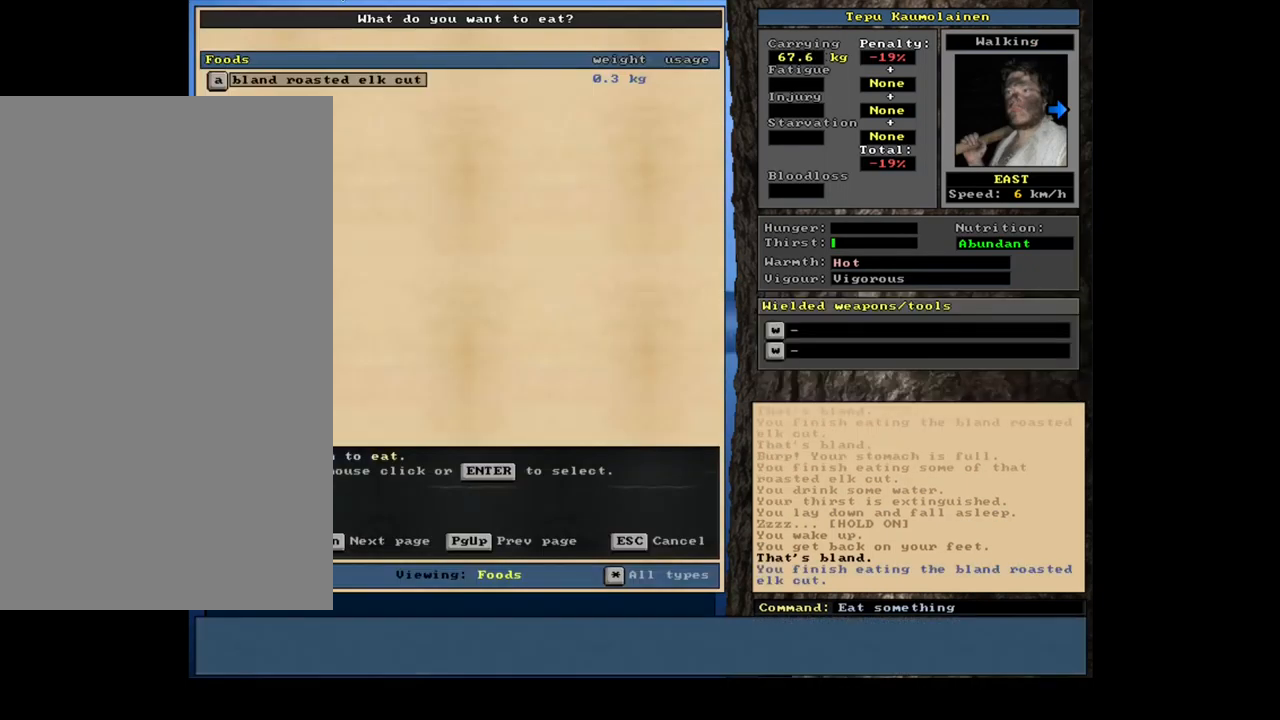
{"keys": [], "mouse": [], "events": []}
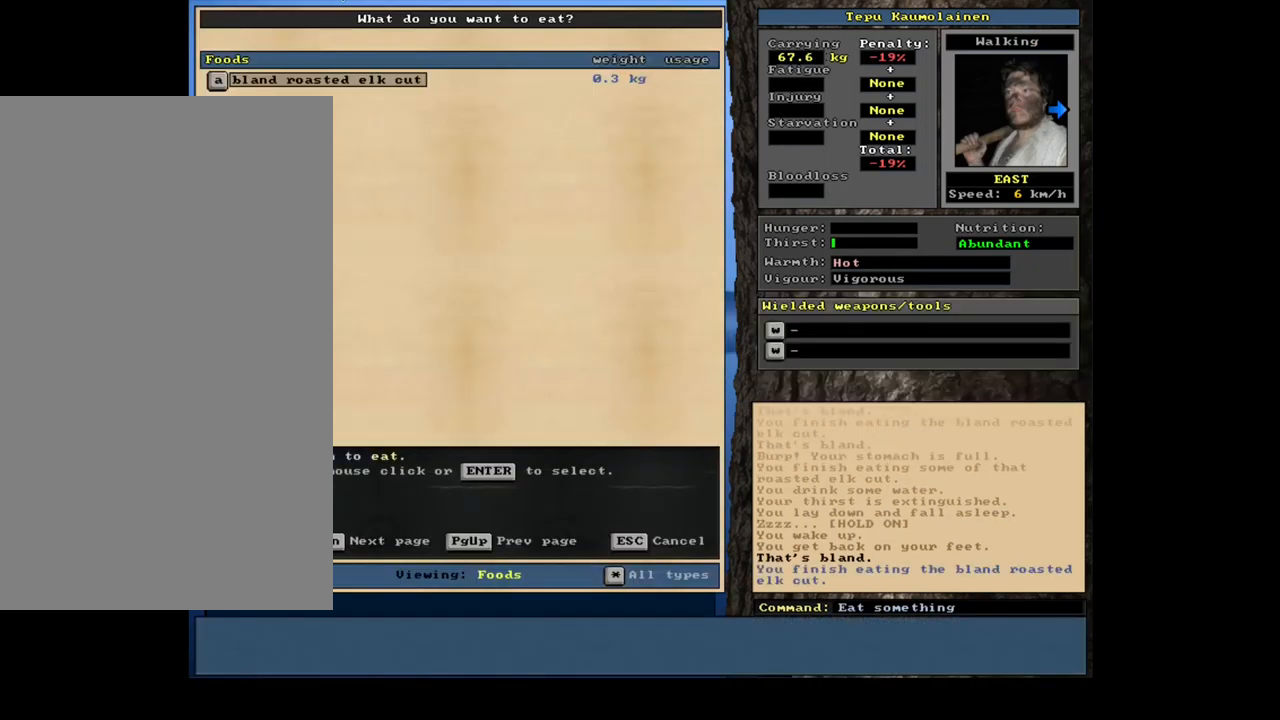
{"keys": [], "mouse": [], "events": [[50, "return", "down"], [133, "return", "up"]]}